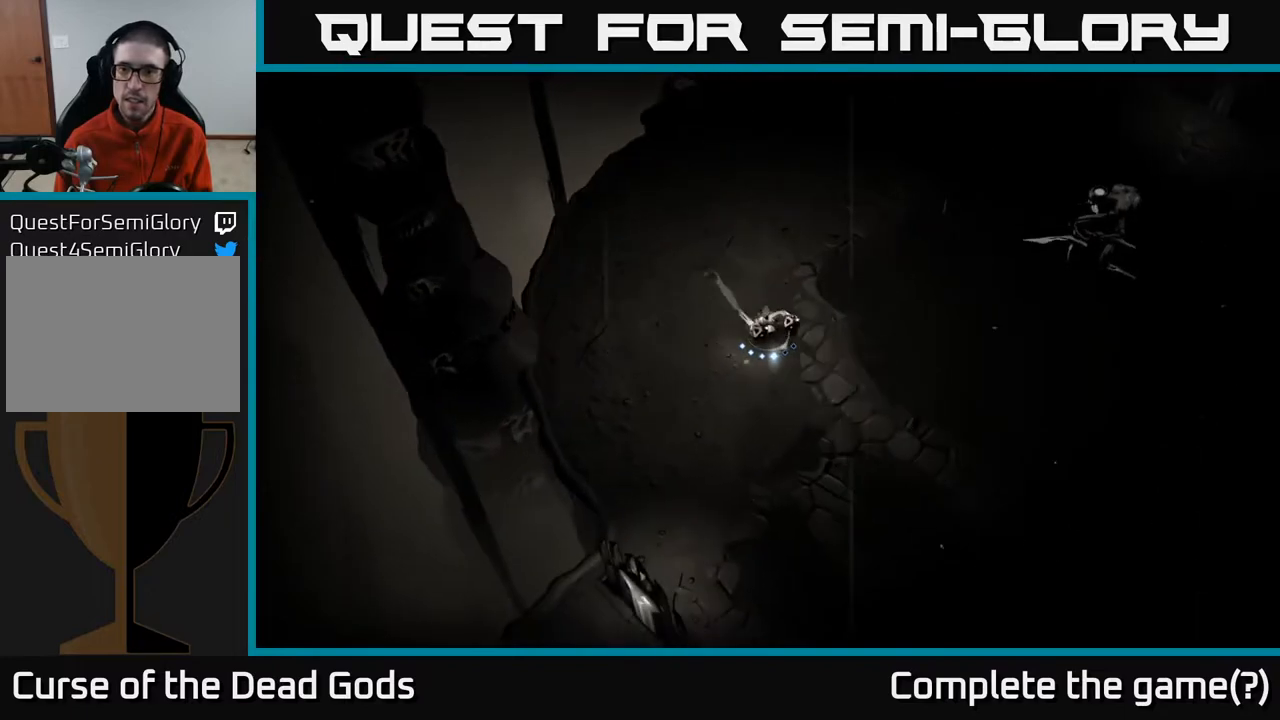
Gameplay with a controller (Xbox layout); each line is a JSON object with the inputs held at the frame after it. "events" lists button and stick changes between this image and that frame as [ms after this image, input, new state], when the widget could be followed in between.
{"buttons": [], "left_stick": "right", "right_stick": "center", "events": [[17, "left_stick", "right"], [100, "B", "down"], [150, "B", "up"]]}
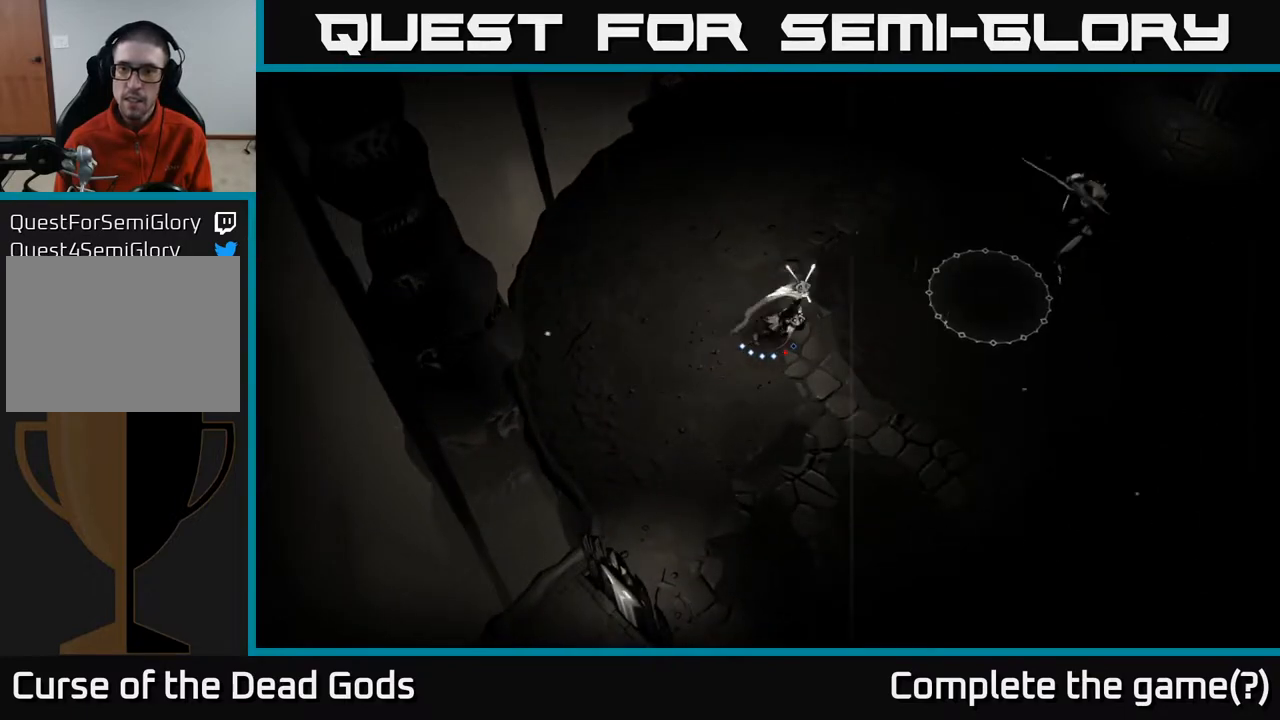
{"buttons": [], "left_stick": "up-left", "right_stick": "center", "events": [[283, "left_stick", "up"], [333, "left_stick", "up-left"]]}
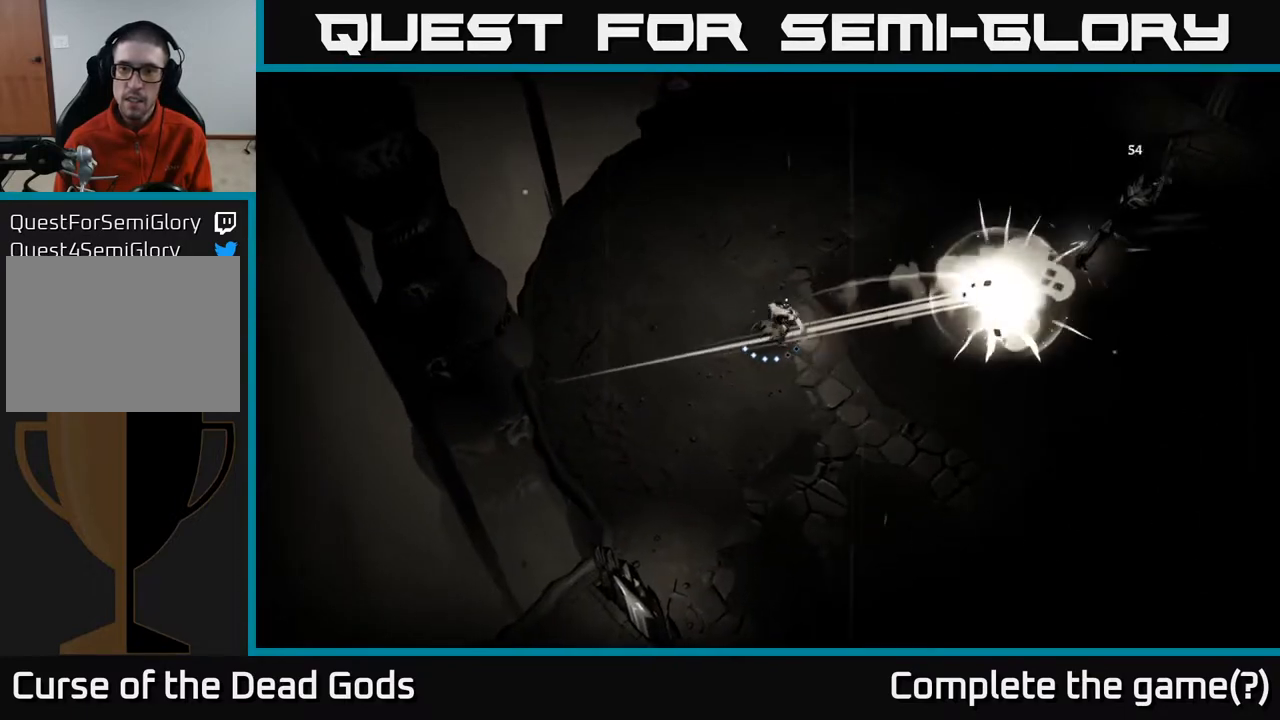
{"buttons": [], "left_stick": "up-right", "right_stick": "center", "events": [[33, "left_stick", "up"], [83, "R2", "down"], [217, "R2", "up"], [483, "left_stick", "up-right"]]}
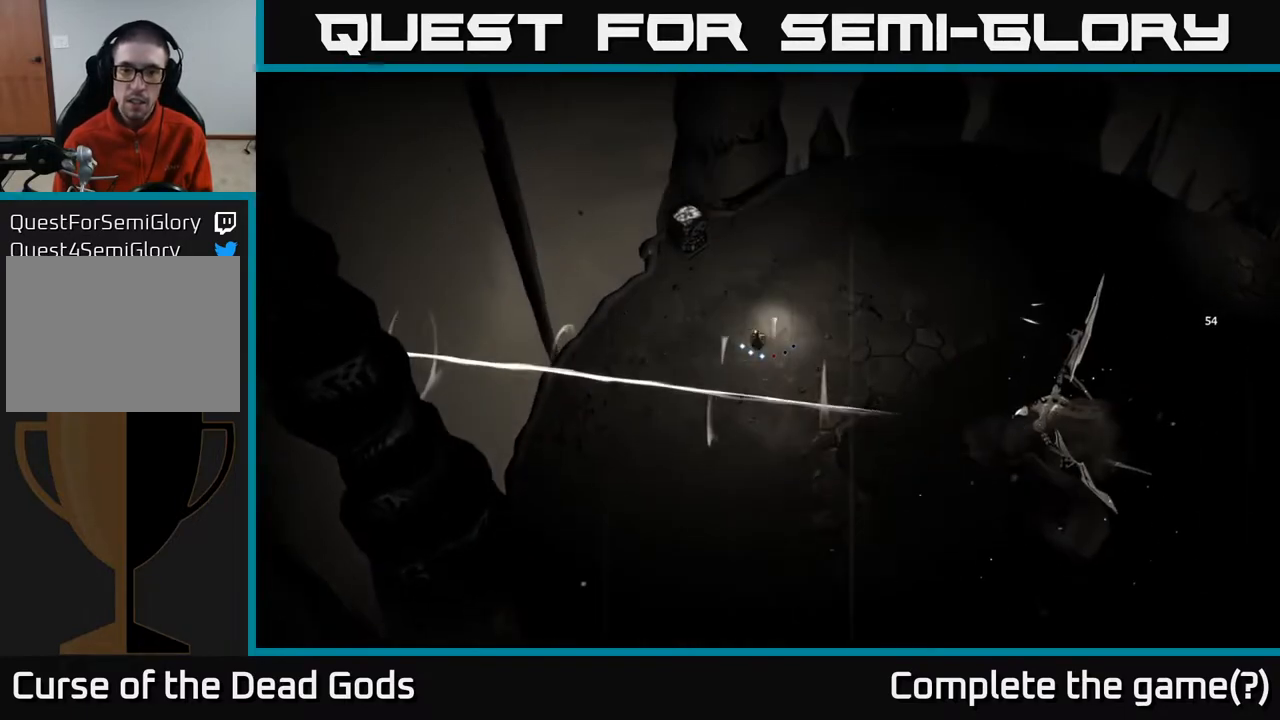
{"buttons": [], "left_stick": "up-right", "right_stick": "center", "events": []}
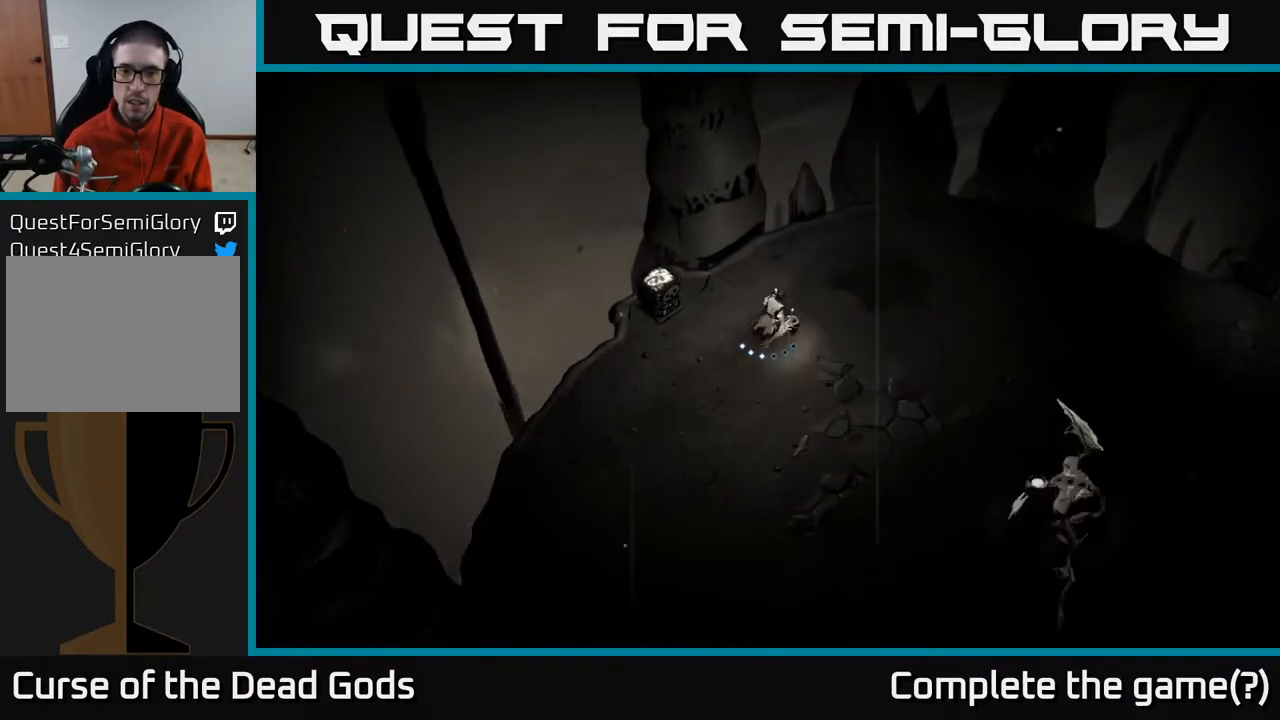
{"buttons": [], "left_stick": "down-right", "right_stick": "center", "events": [[150, "left_stick", "down-right"], [317, "B", "down"], [383, "B", "up"]]}
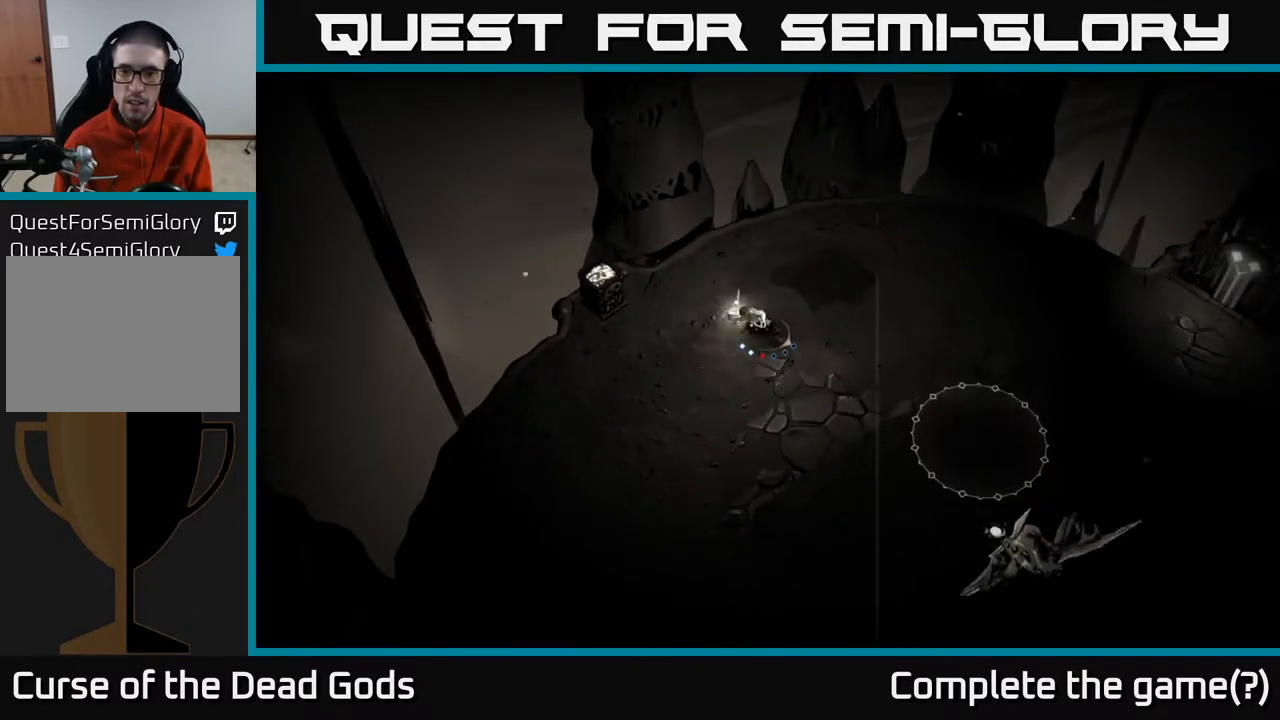
{"buttons": [], "left_stick": "down", "right_stick": "center", "events": [[333, "left_stick", "down"]]}
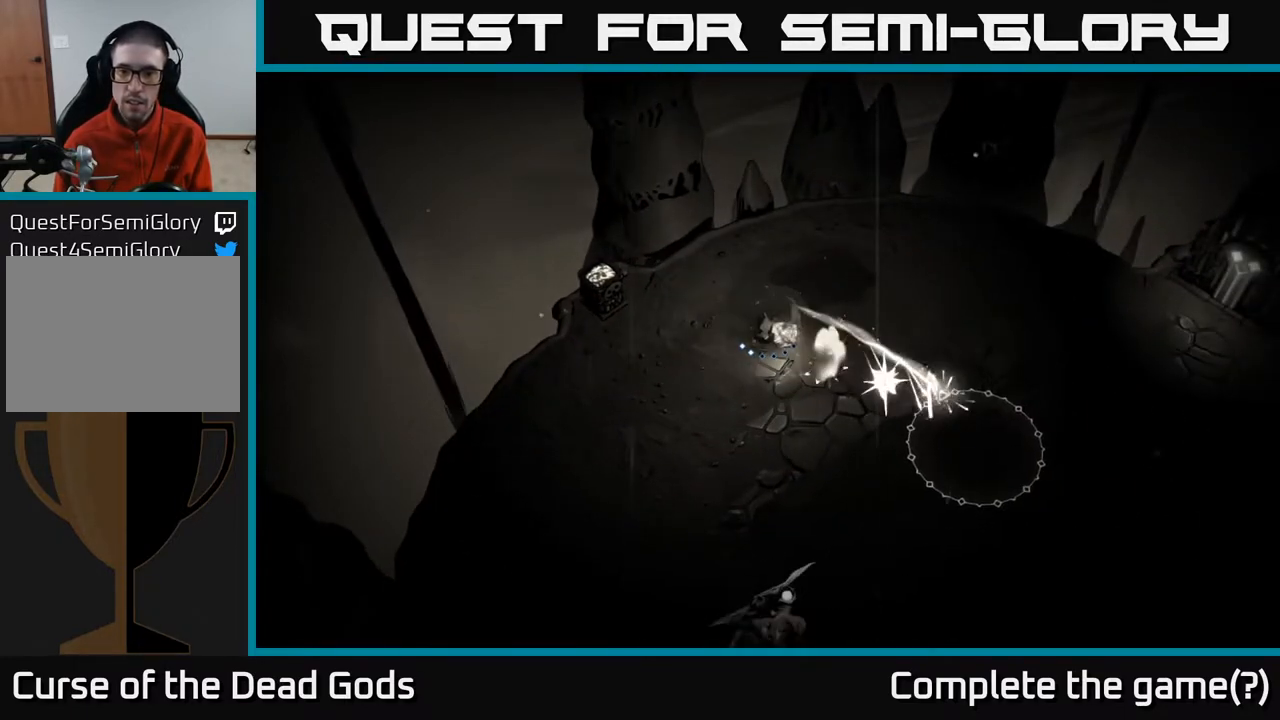
{"buttons": [], "left_stick": "right", "right_stick": "center", "events": [[67, "left_stick", "down-right"], [217, "left_stick", "right"]]}
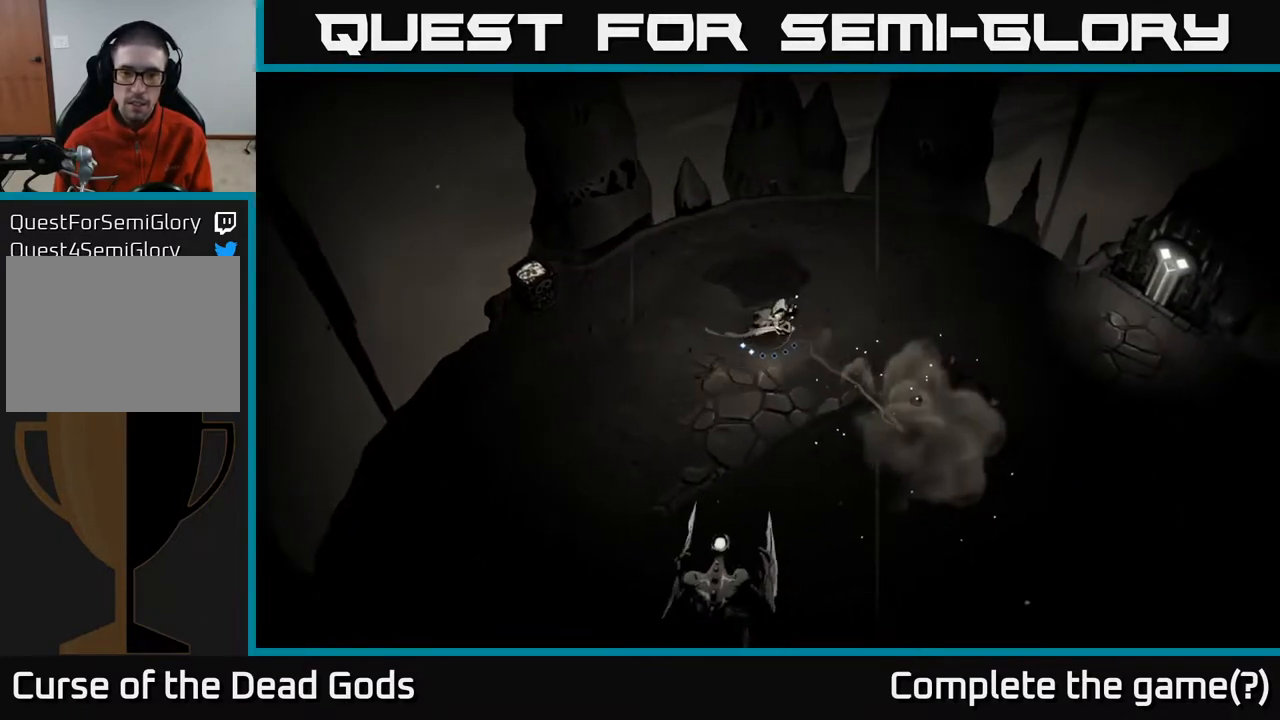
{"buttons": [], "left_stick": "right", "right_stick": "center", "events": []}
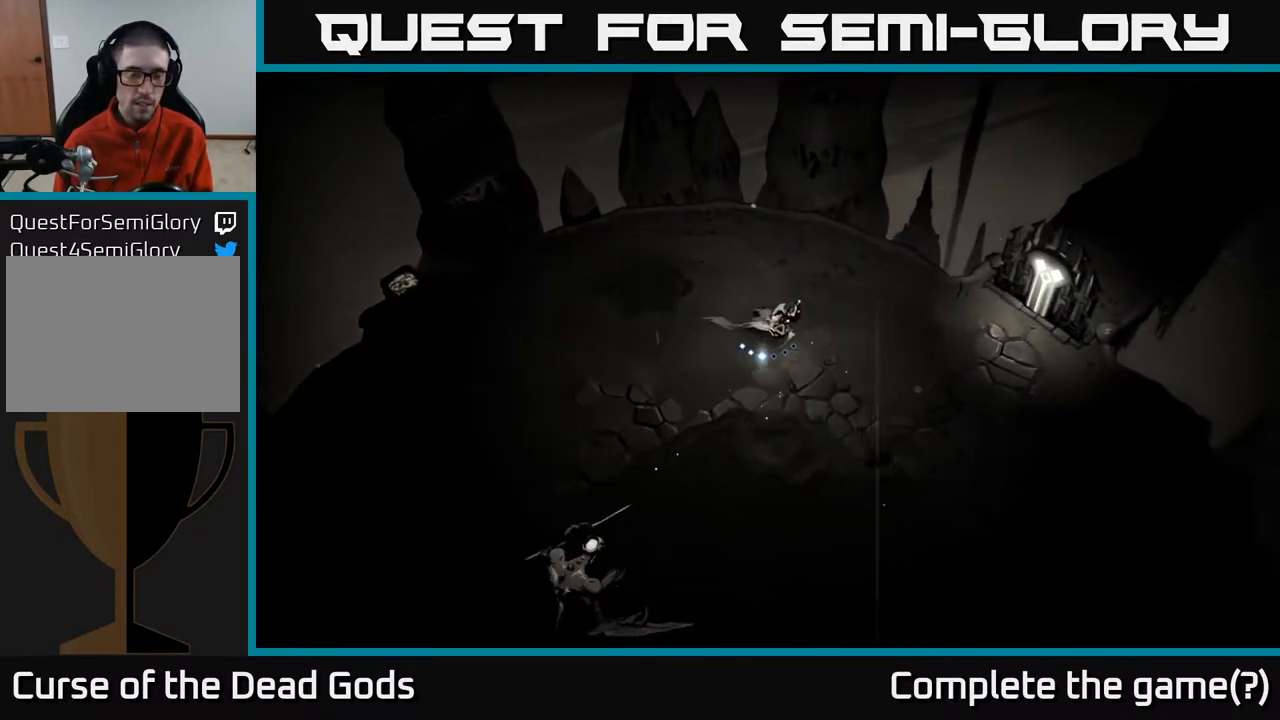
{"buttons": [], "left_stick": "down-right", "right_stick": "center", "events": [[467, "left_stick", "down-right"]]}
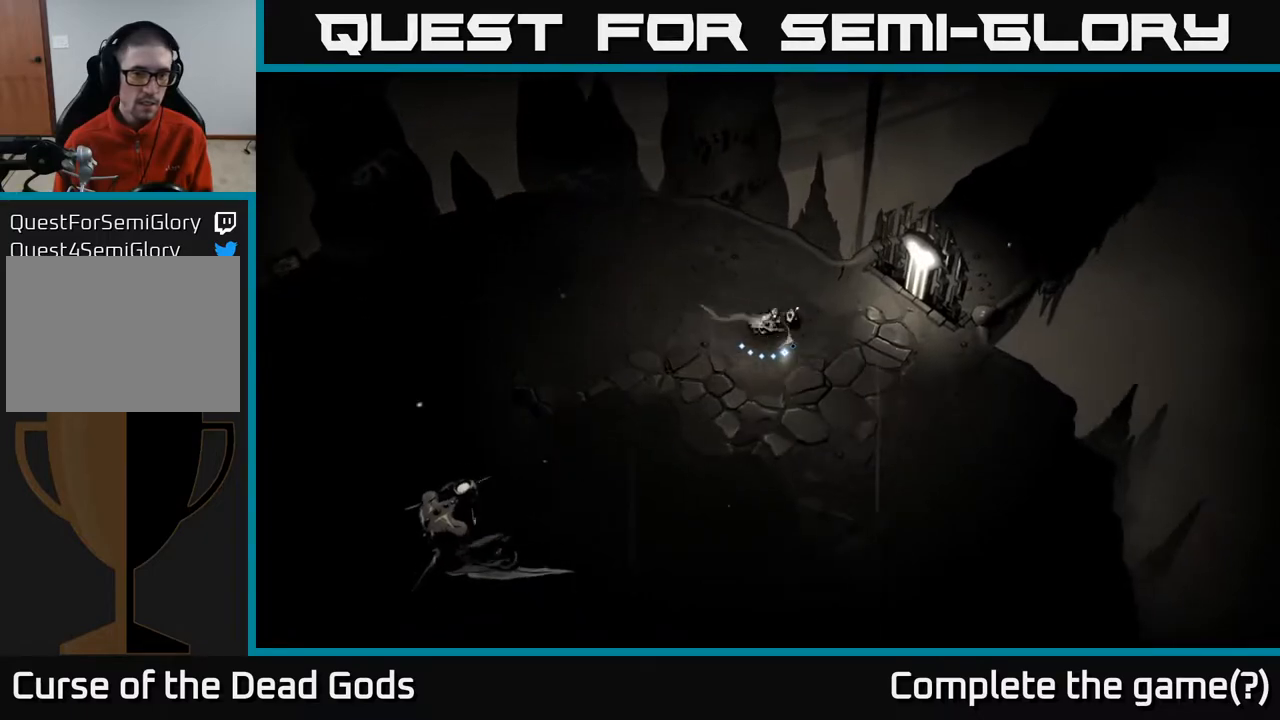
{"buttons": [], "left_stick": "down-left", "right_stick": "center", "events": [[33, "left_stick", "down-left"], [200, "B", "down"], [233, "B", "up"]]}
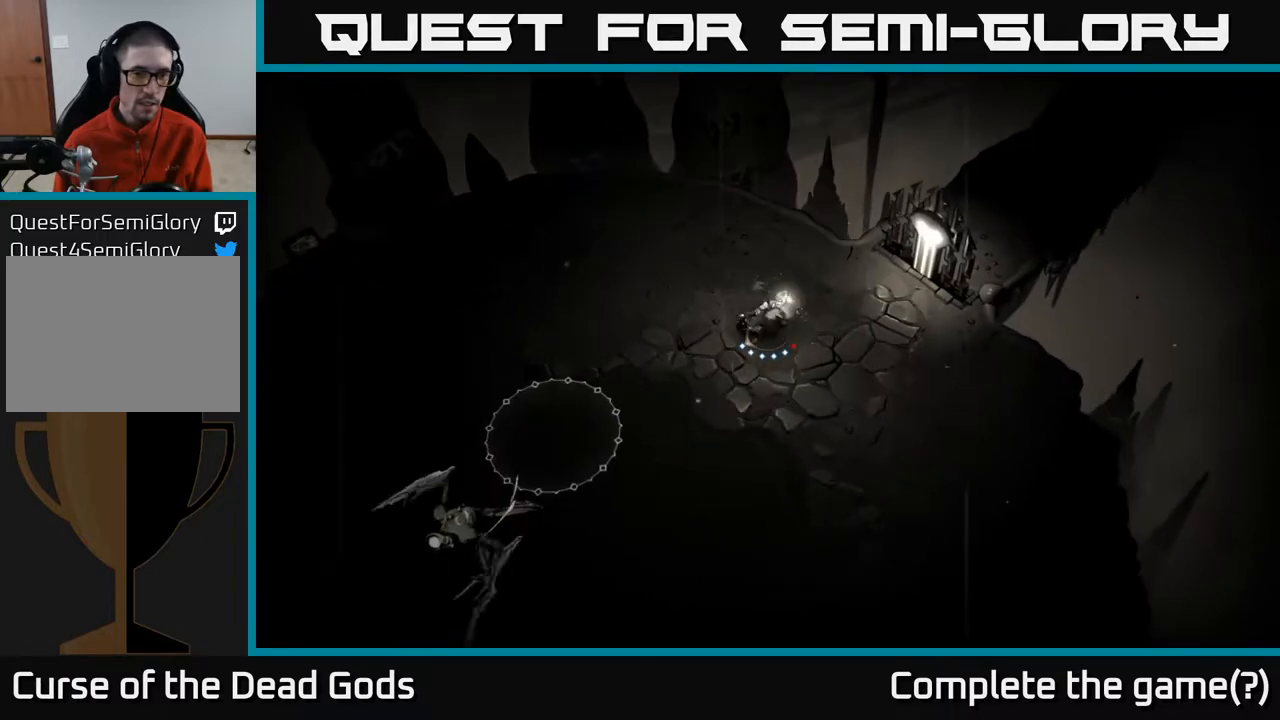
{"buttons": [], "left_stick": "left", "right_stick": "center", "events": [[450, "left_stick", "left"]]}
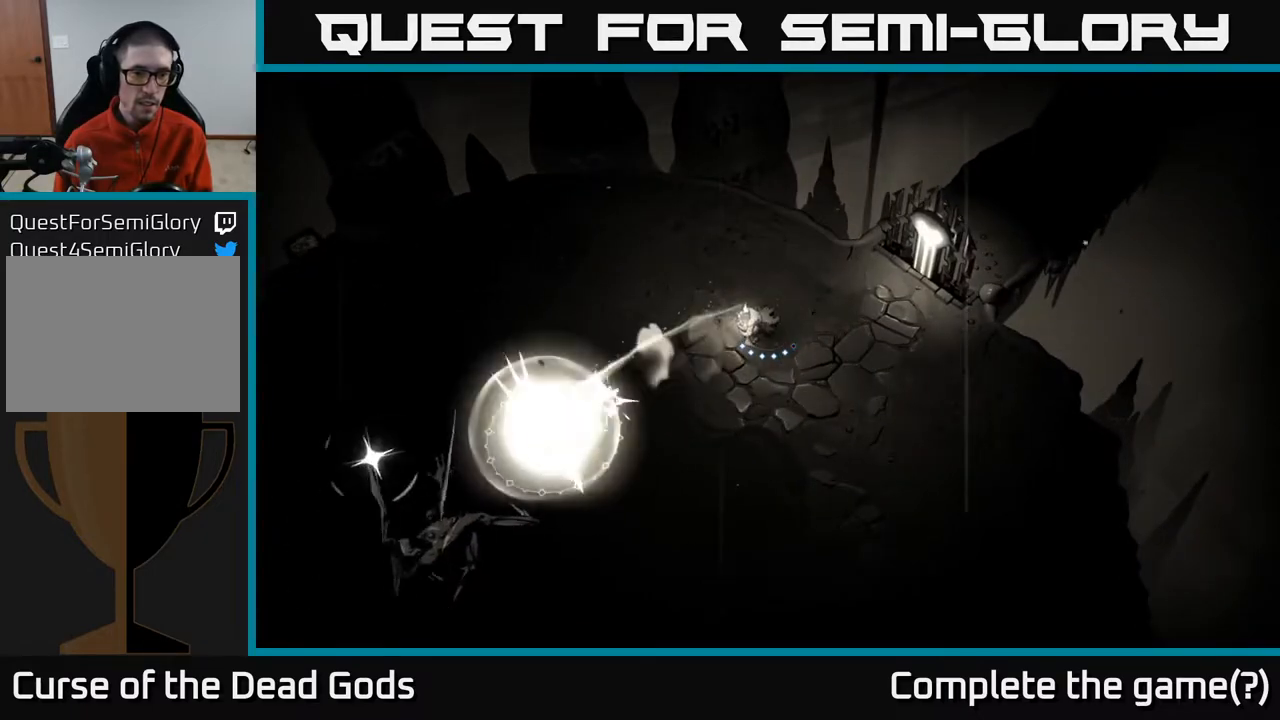
{"buttons": [], "left_stick": "left", "right_stick": "center", "events": [[50, "R2", "down"], [217, "R2", "up"]]}
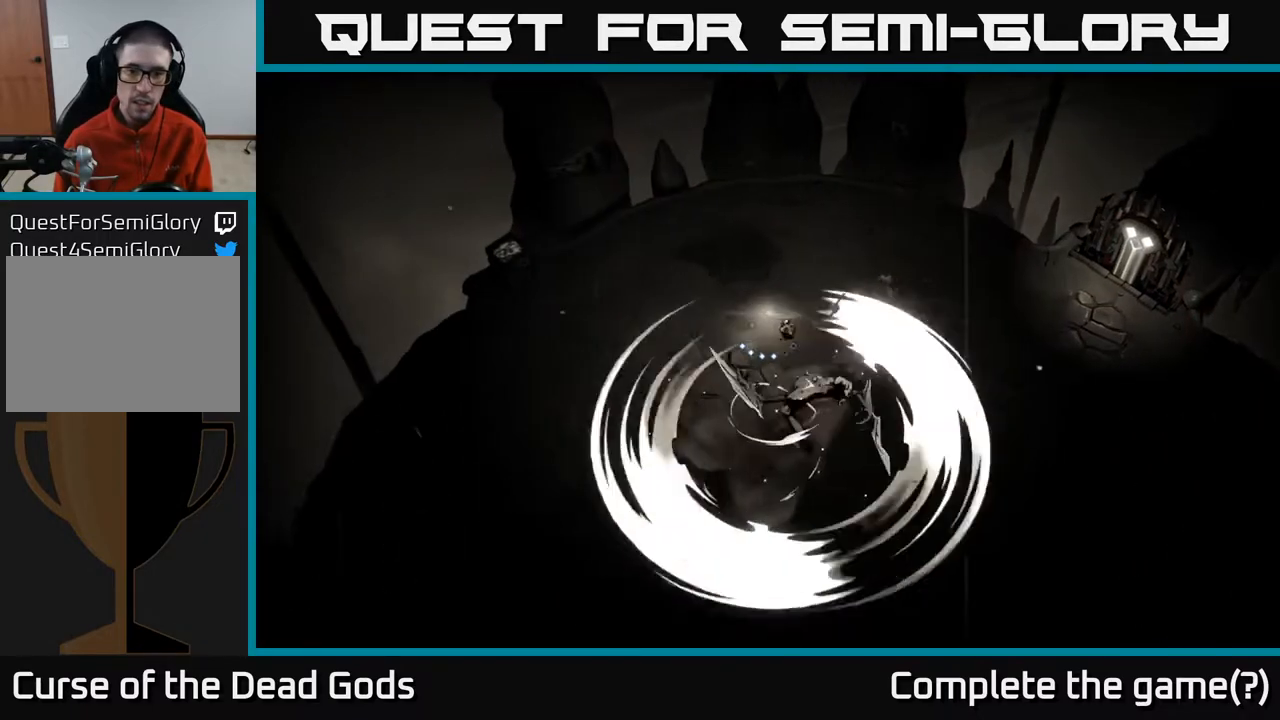
{"buttons": ["R2"], "left_stick": "left", "right_stick": "center", "events": [[283, "R2", "down"], [417, "R2", "up"], [467, "R2", "down"]]}
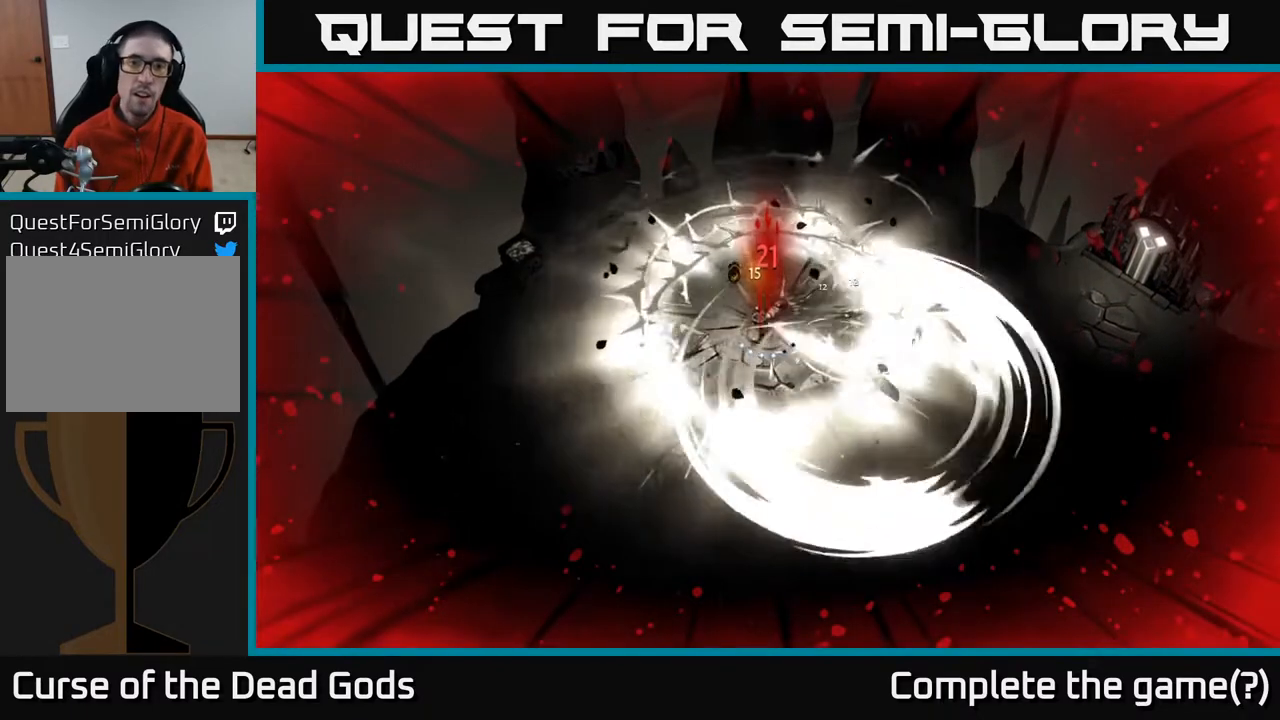
{"buttons": ["R2"], "left_stick": "left", "right_stick": "center", "events": [[67, "R2", "up"], [117, "R2", "down"], [217, "R2", "up"], [267, "R2", "down"], [367, "R2", "up"], [433, "R2", "down"]]}
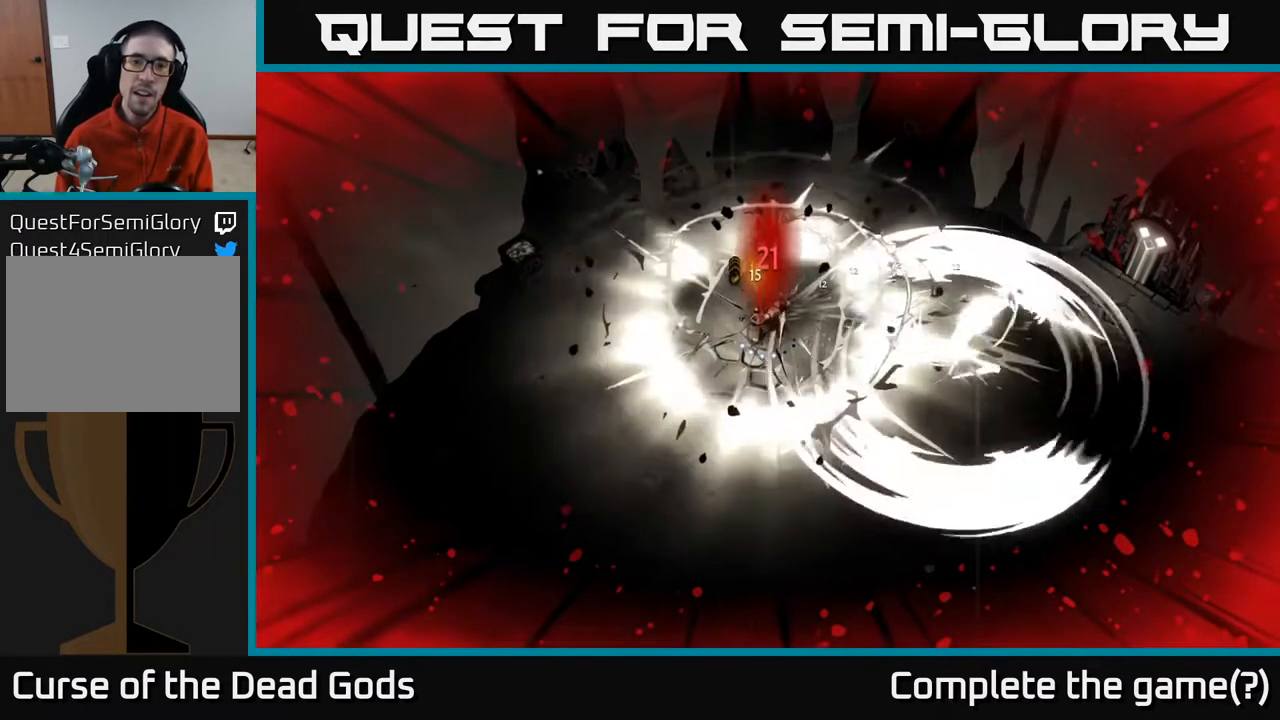
{"buttons": [], "left_stick": "down-left", "right_stick": "center", "events": [[33, "R2", "up"], [50, "left_stick", "down-left"], [100, "R2", "down"], [200, "R2", "up"], [267, "R2", "down"], [383, "R2", "up"]]}
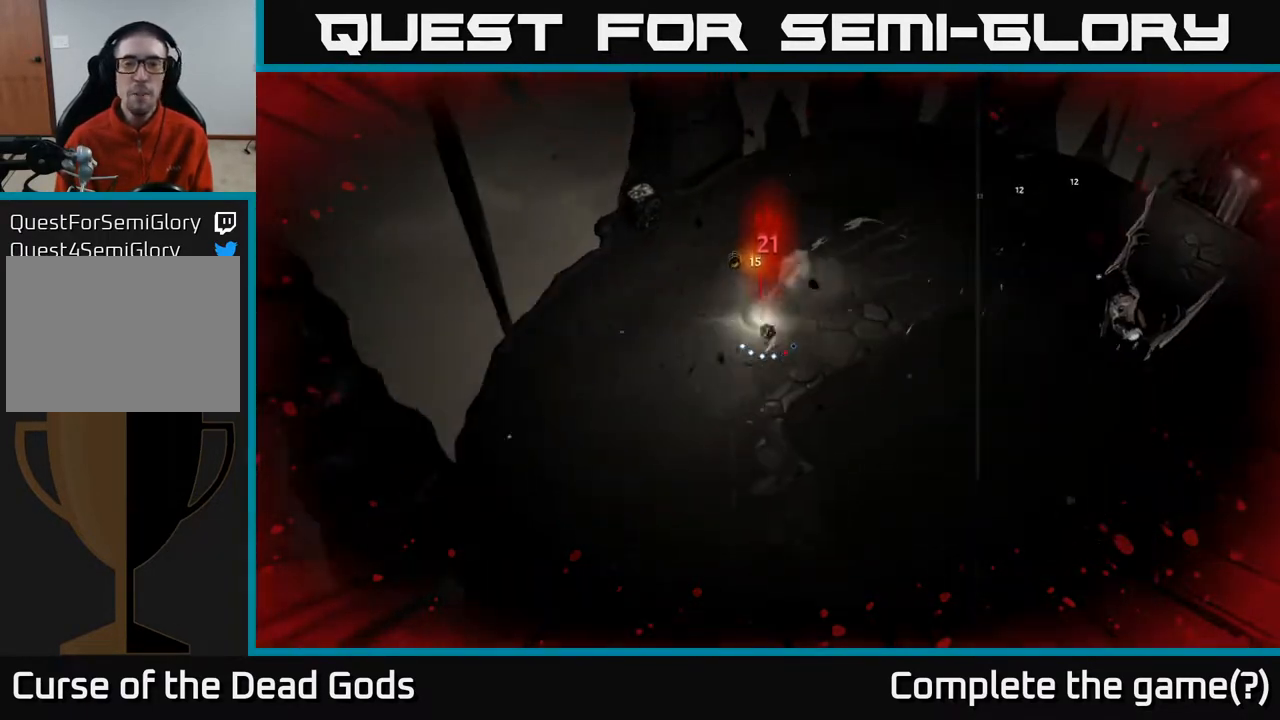
{"buttons": [], "left_stick": "right", "right_stick": "center", "events": [[167, "left_stick", "right"]]}
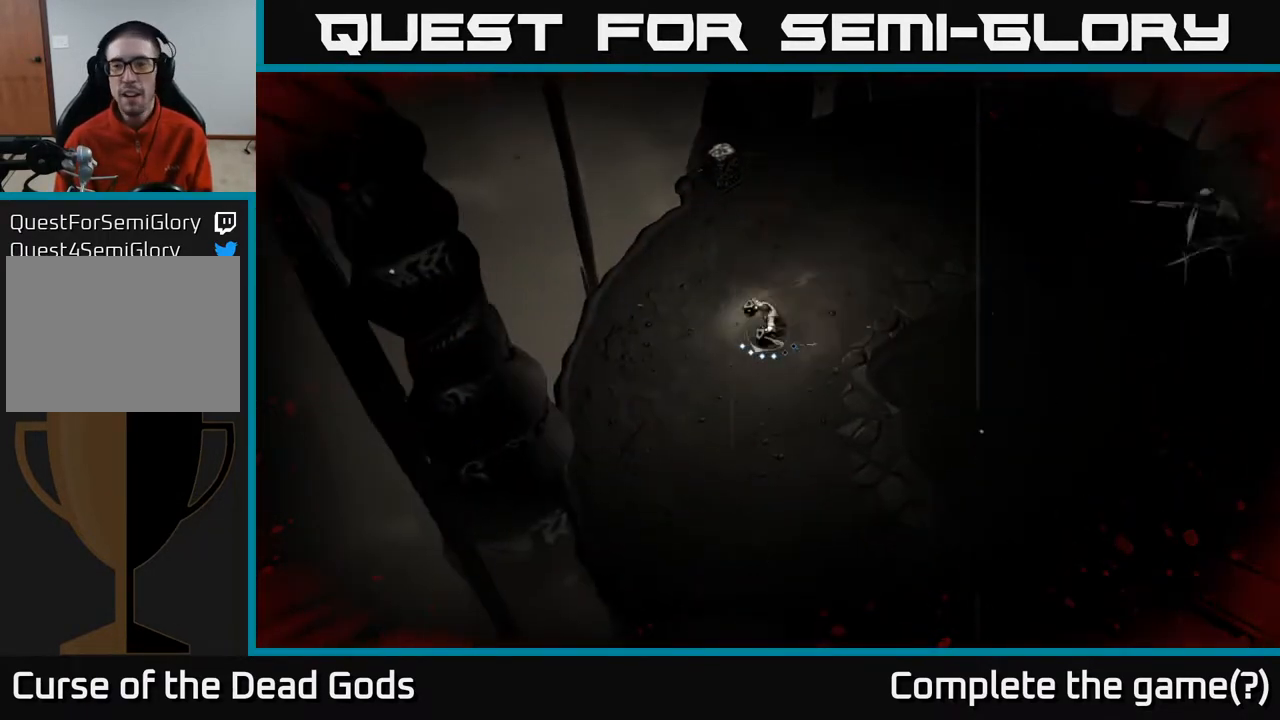
{"buttons": [], "left_stick": "right", "right_stick": "center", "events": []}
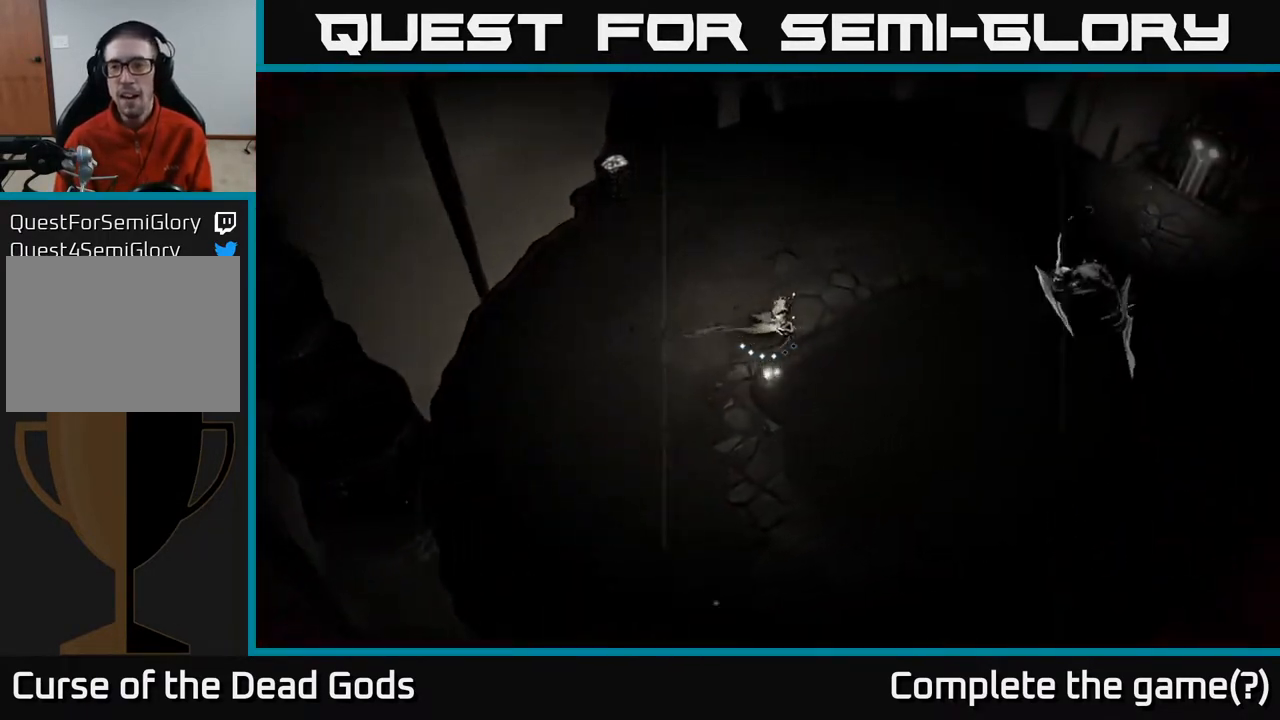
{"buttons": [], "left_stick": "right", "right_stick": "center", "events": [[100, "B", "down"], [150, "B", "up"]]}
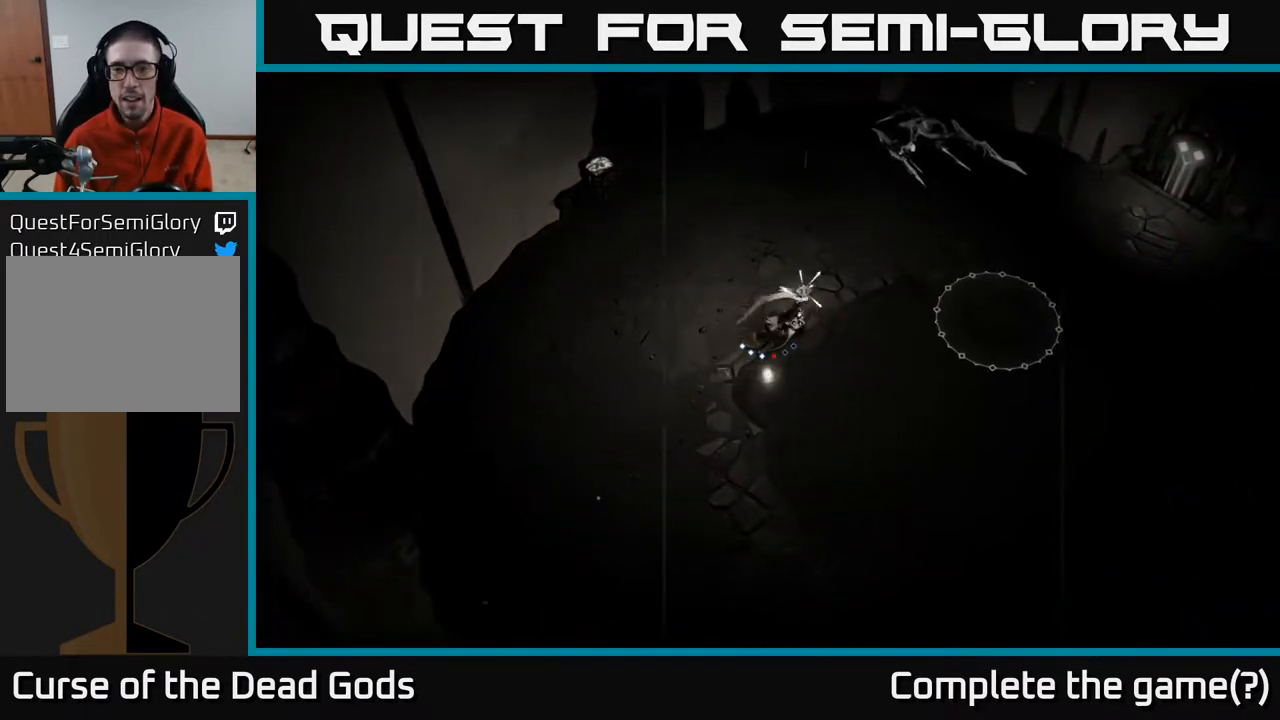
{"buttons": ["B"], "left_stick": "up", "right_stick": "center", "events": [[133, "left_stick", "up"], [450, "B", "down"]]}
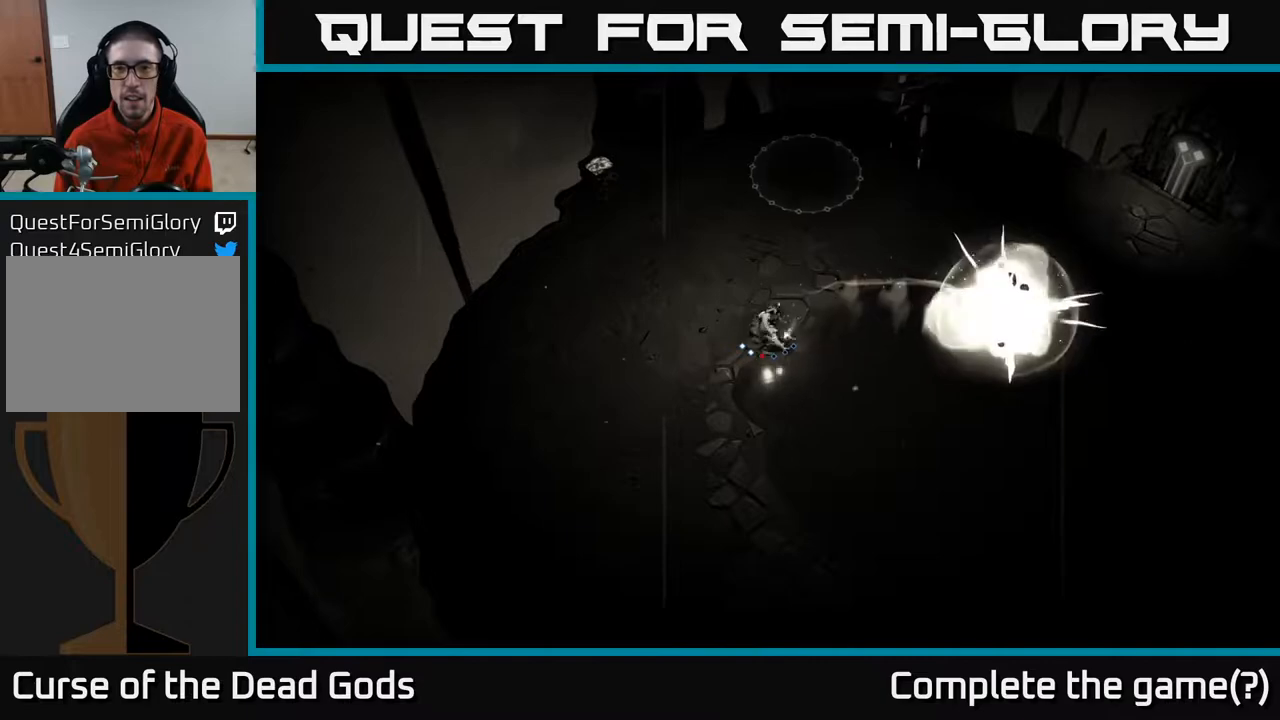
{"buttons": [], "left_stick": "up-right", "right_stick": "center", "events": [[17, "B", "up"], [367, "left_stick", "up-right"]]}
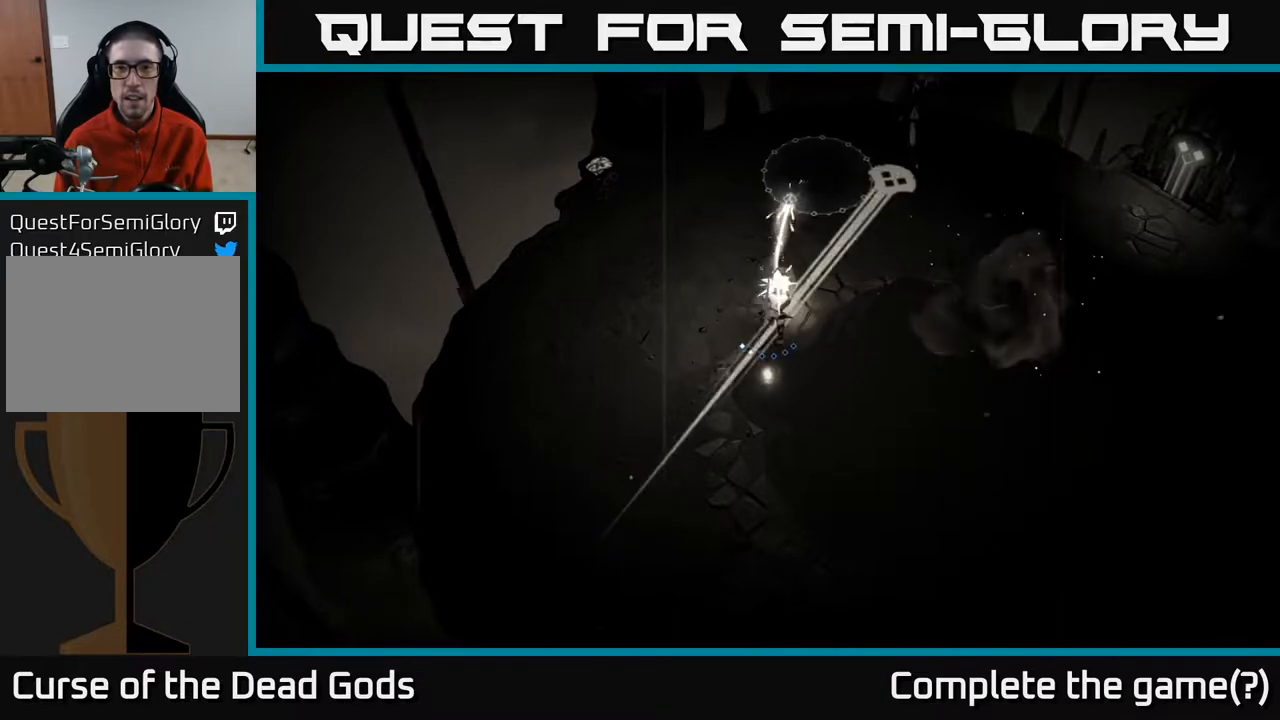
{"buttons": [], "left_stick": "right", "right_stick": "center", "events": [[17, "R2", "down"], [17, "left_stick", "right"], [150, "R2", "up"], [250, "R2", "down"], [350, "R2", "up"], [383, "R2", "down"], [500, "R2", "up"]]}
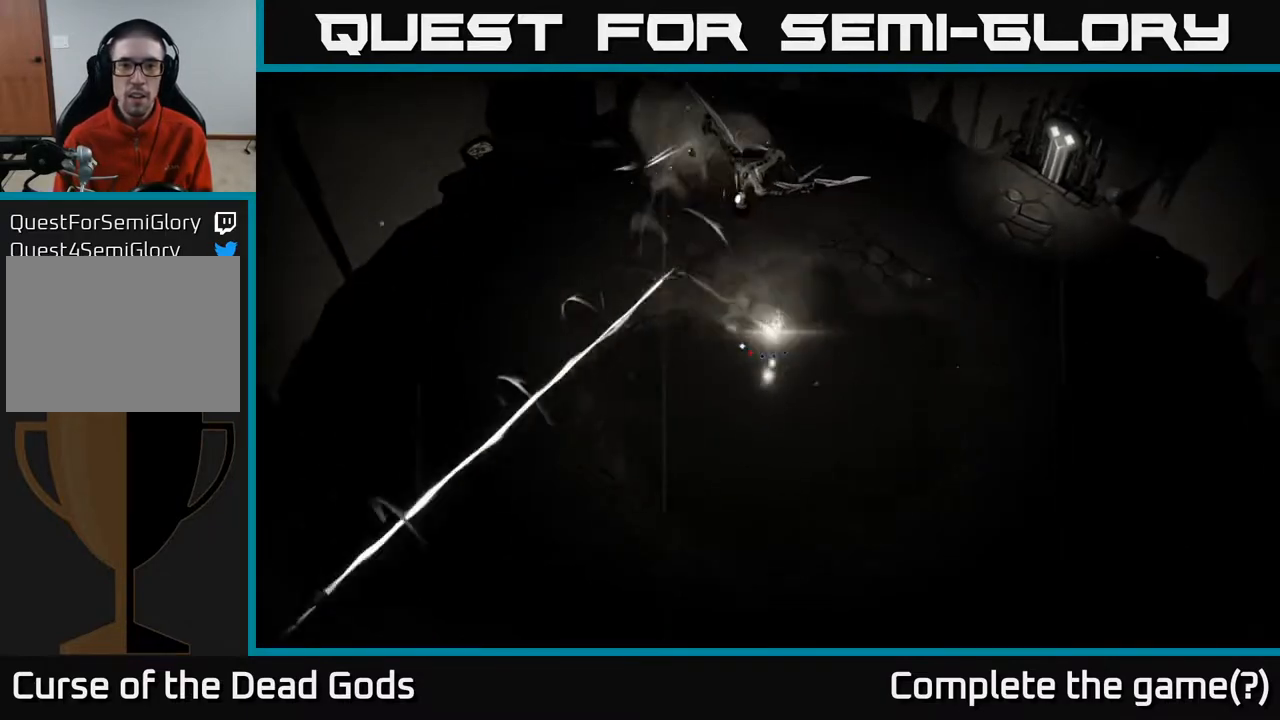
{"buttons": [], "left_stick": "down-right", "right_stick": "center", "events": [[67, "R2", "down"], [133, "R2", "up"], [300, "left_stick", "down-right"]]}
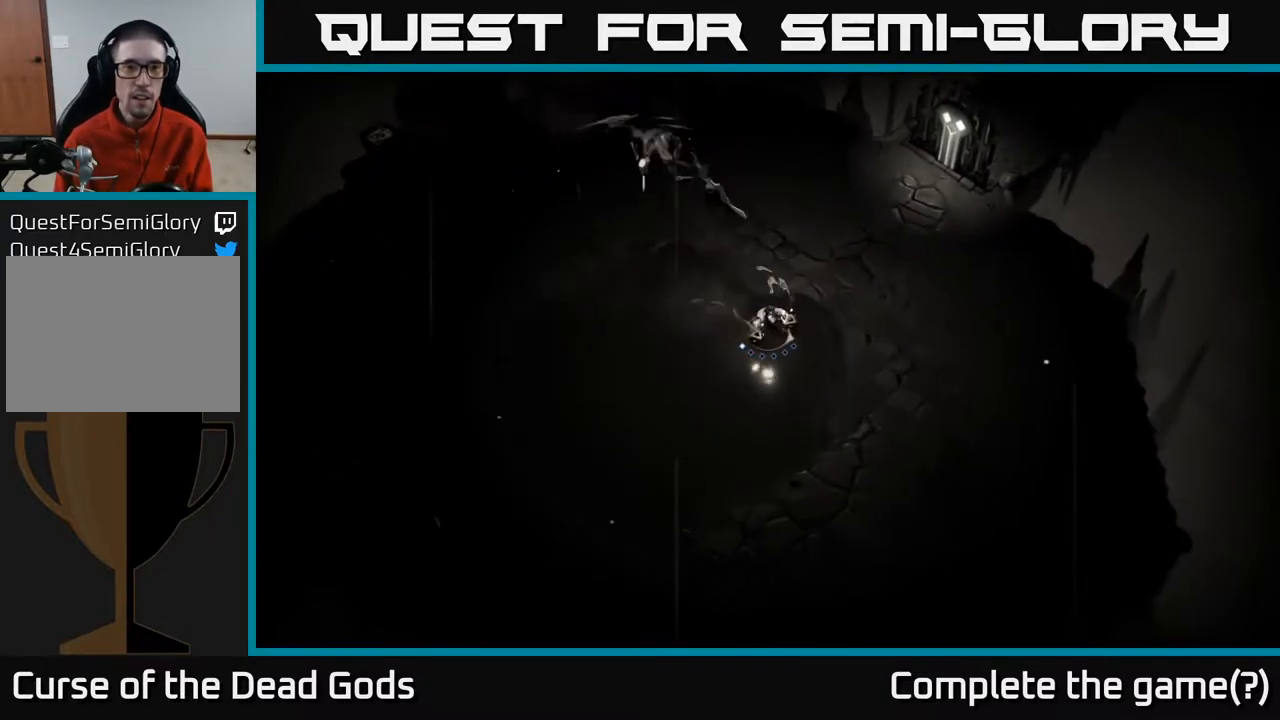
{"buttons": [], "left_stick": "right", "right_stick": "center", "events": [[467, "left_stick", "right"]]}
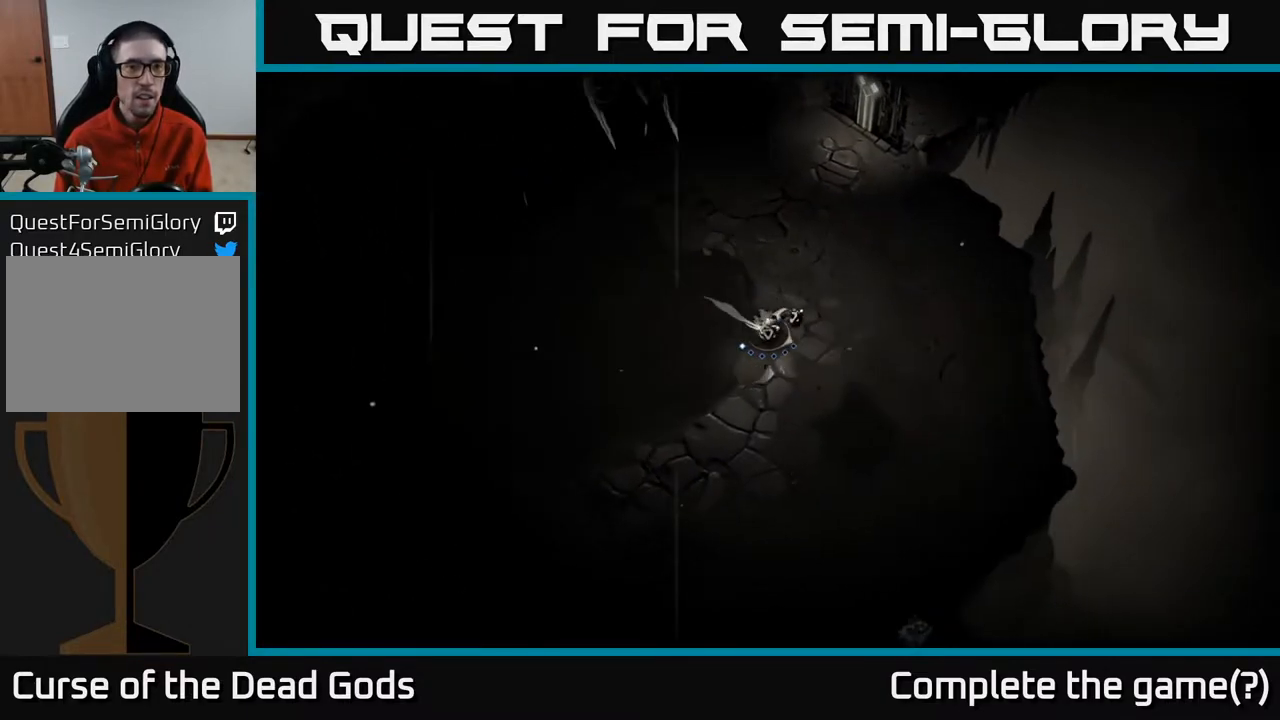
{"buttons": [], "left_stick": "left", "right_stick": "center", "events": [[417, "left_stick", "left"]]}
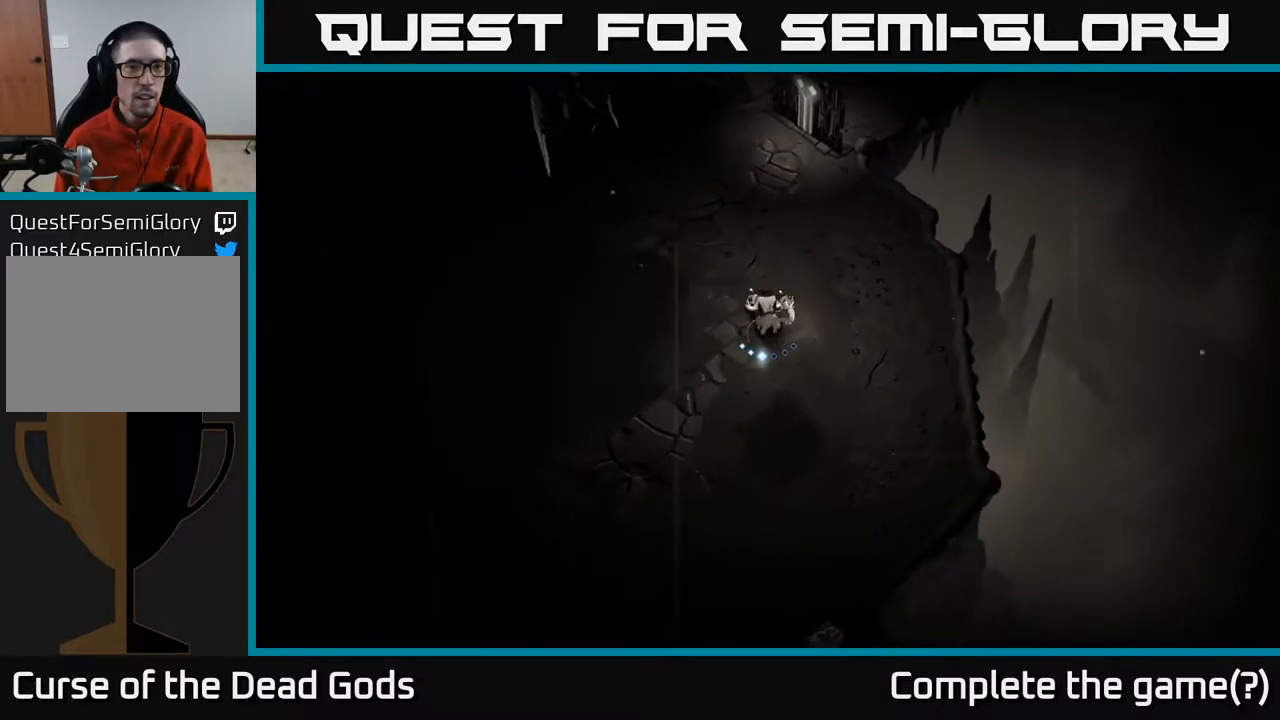
{"buttons": [], "left_stick": "up-left", "right_stick": "center", "events": [[167, "left_stick", "up-left"], [267, "B", "down"], [317, "B", "up"]]}
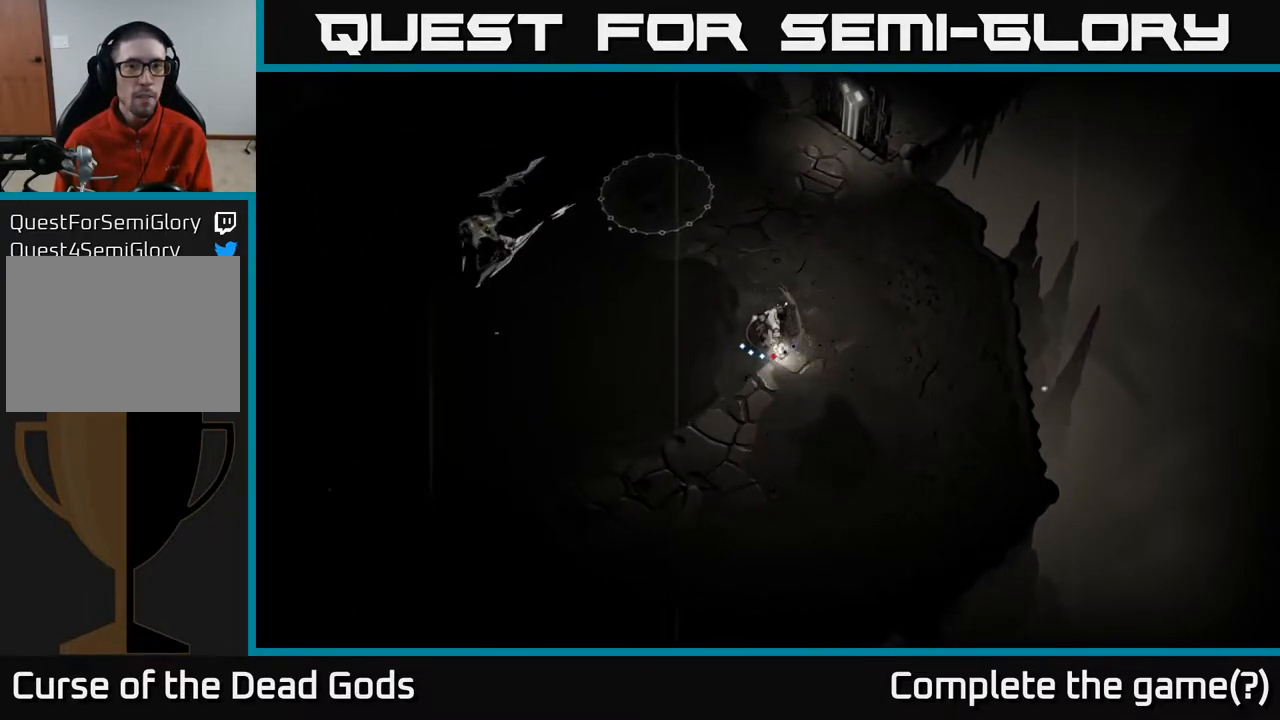
{"buttons": [], "left_stick": "center", "right_stick": "center", "events": [[200, "left_stick", "left"], [500, "left_stick", "center"]]}
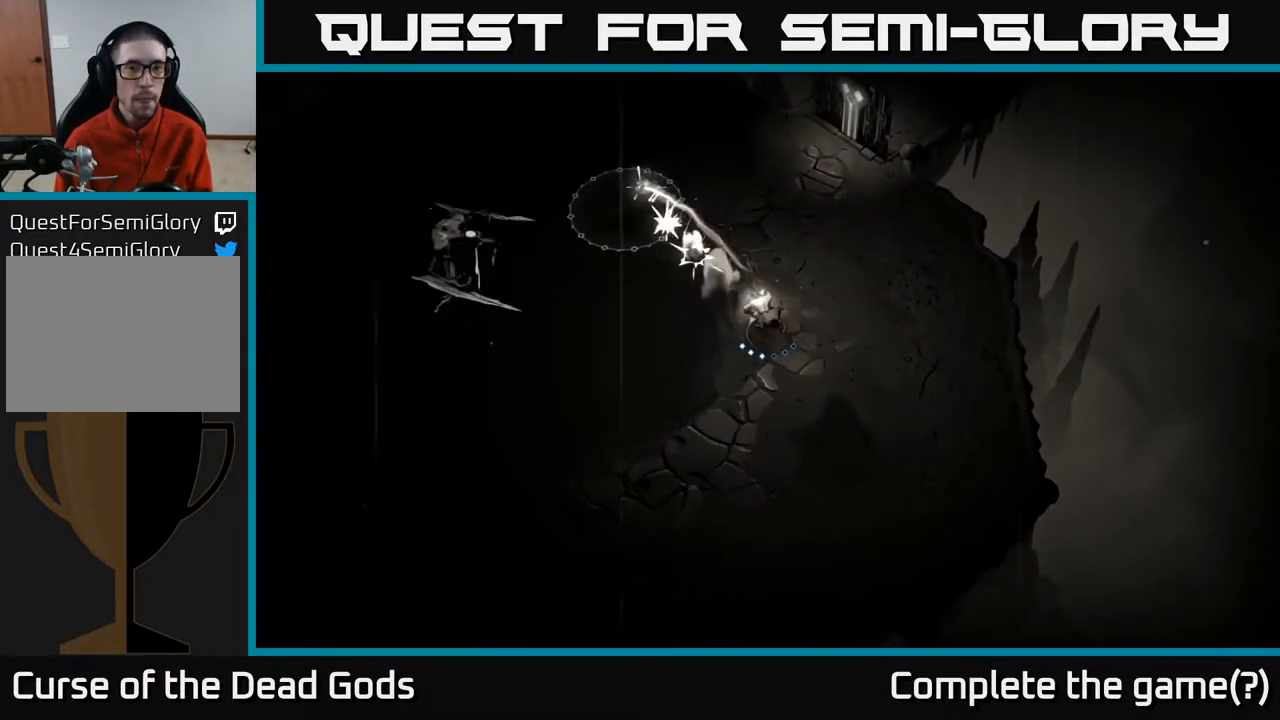
{"buttons": [], "left_stick": "up-right", "right_stick": "center", "events": [[183, "left_stick", "up-right"]]}
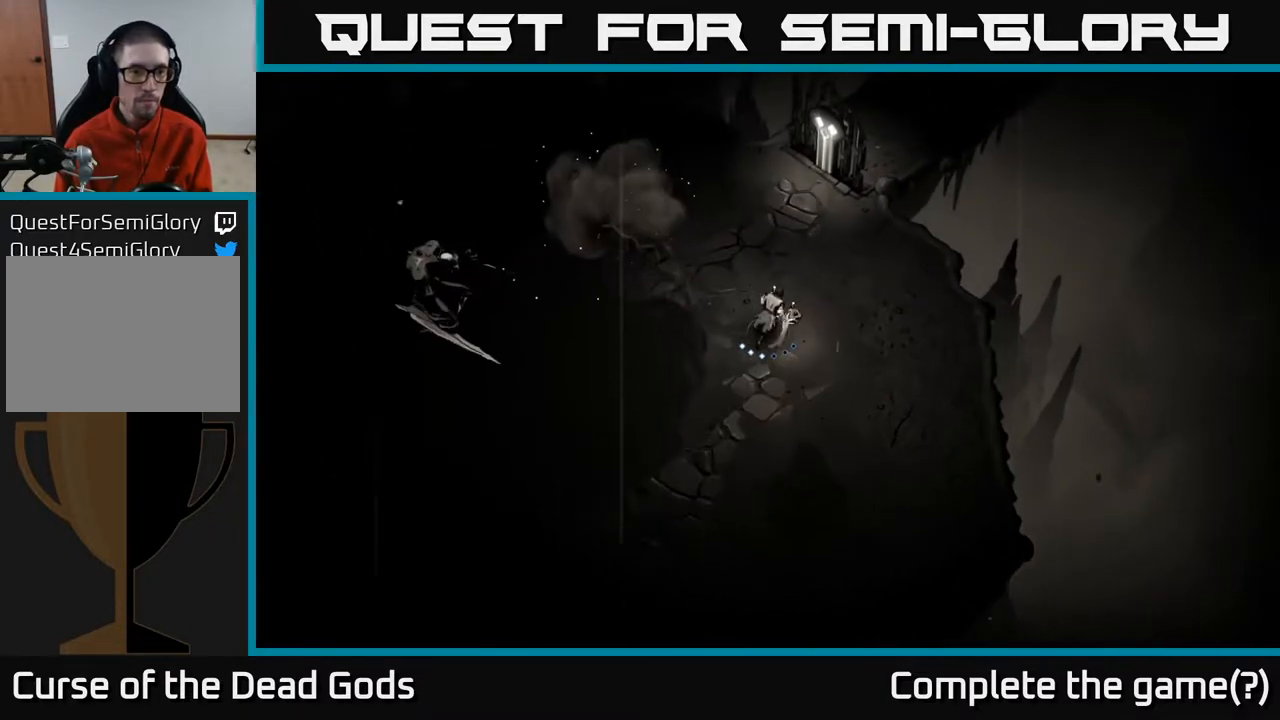
{"buttons": [], "left_stick": "left", "right_stick": "center", "events": [[100, "left_stick", "left"], [250, "B", "down"], [283, "B", "up"]]}
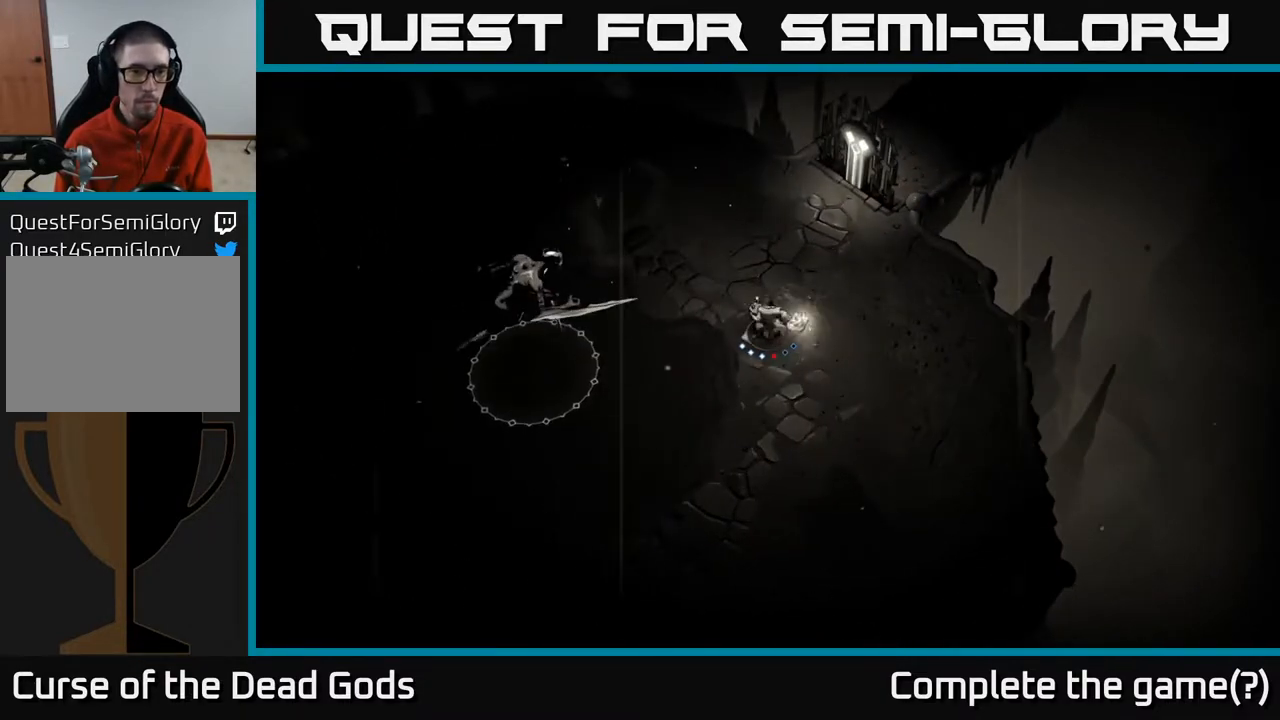
{"buttons": [], "left_stick": "up-left", "right_stick": "center", "events": [[467, "left_stick", "up-left"]]}